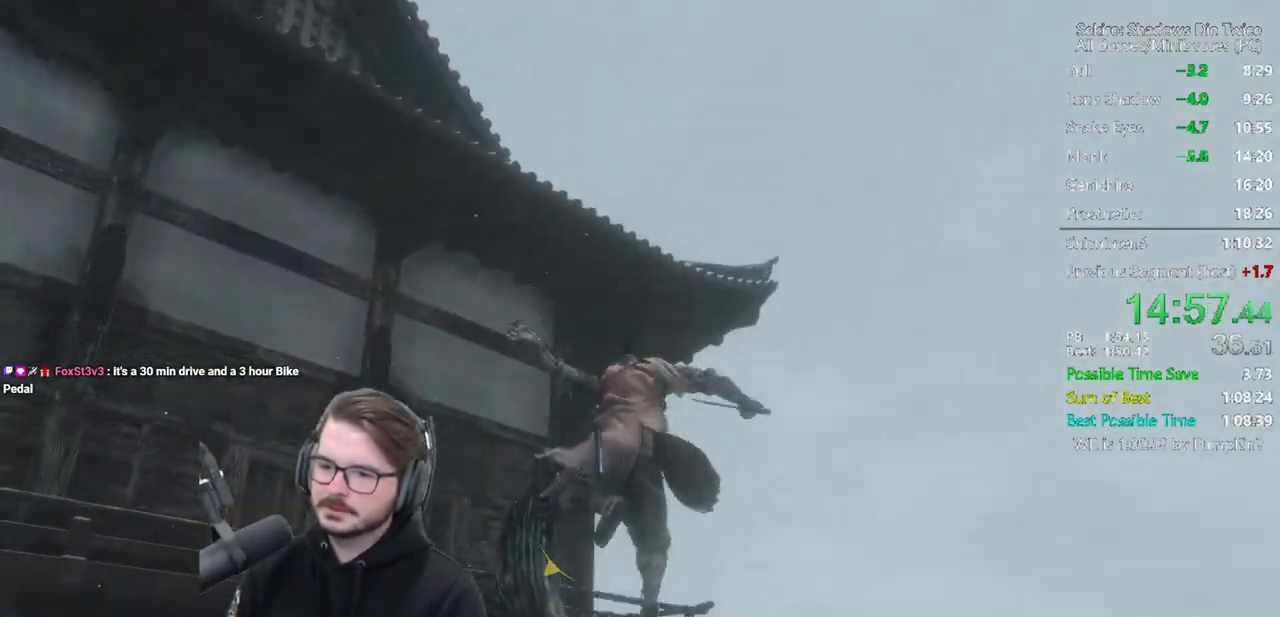
Gameplay with a controller (Xbox layout); each line is a JSON object with the inputs held at the frame after it. "events" lists button and stick changes between this image and that frame as [ms after this image, input, new state], when the widget could be followed in between.
{"buttons": [], "left_stick": "up-left", "right_stick": "down", "events": [[33, "A", "down"], [167, "A", "up"], [417, "left_stick", "up-left"]]}
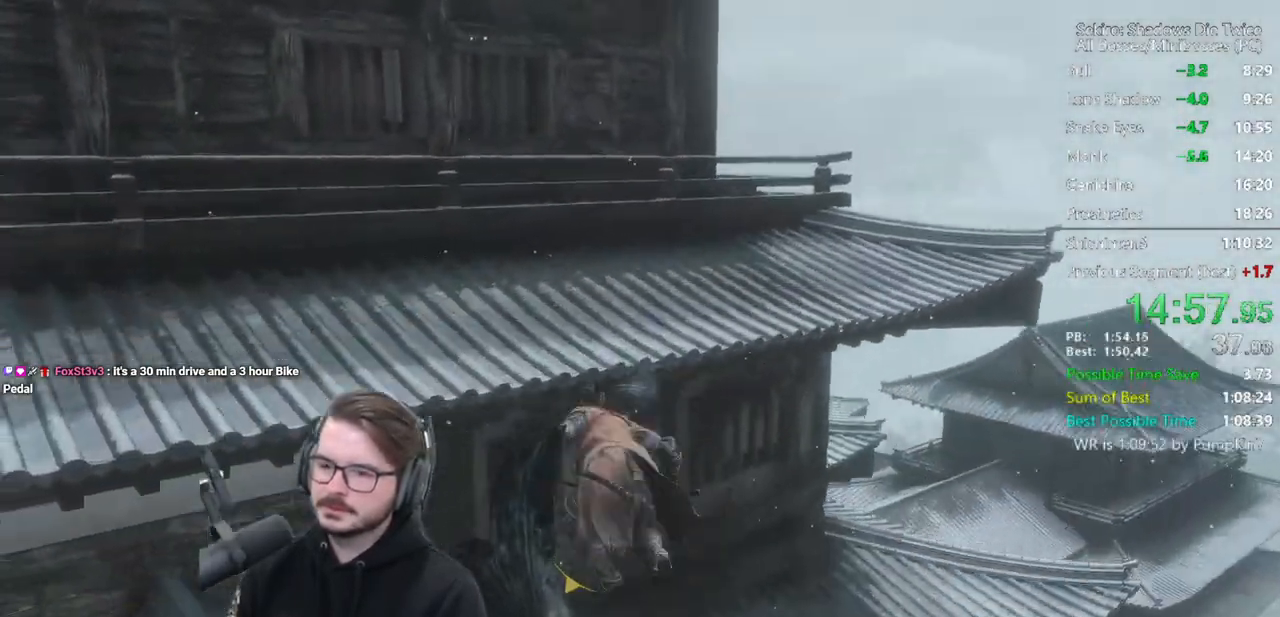
{"buttons": [], "left_stick": "up-left", "right_stick": "center", "events": [[350, "right_stick", "center"]]}
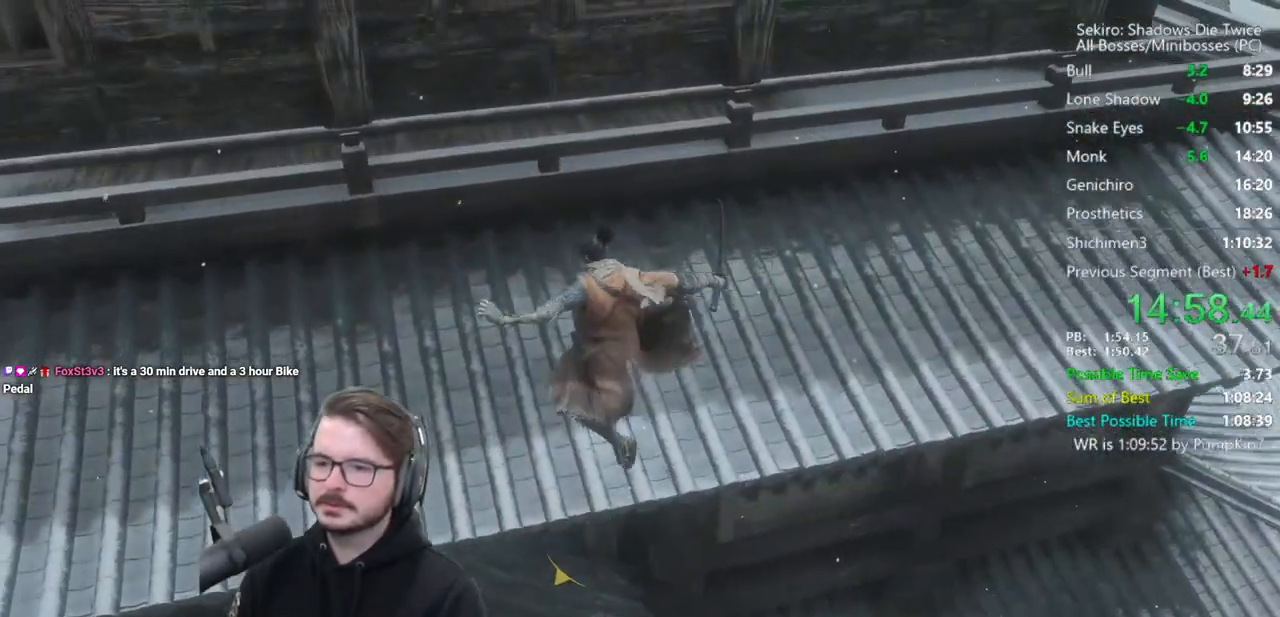
{"buttons": ["START"], "left_stick": "center", "right_stick": "center", "events": [[200, "left_stick", "center"], [433, "START", "down"]]}
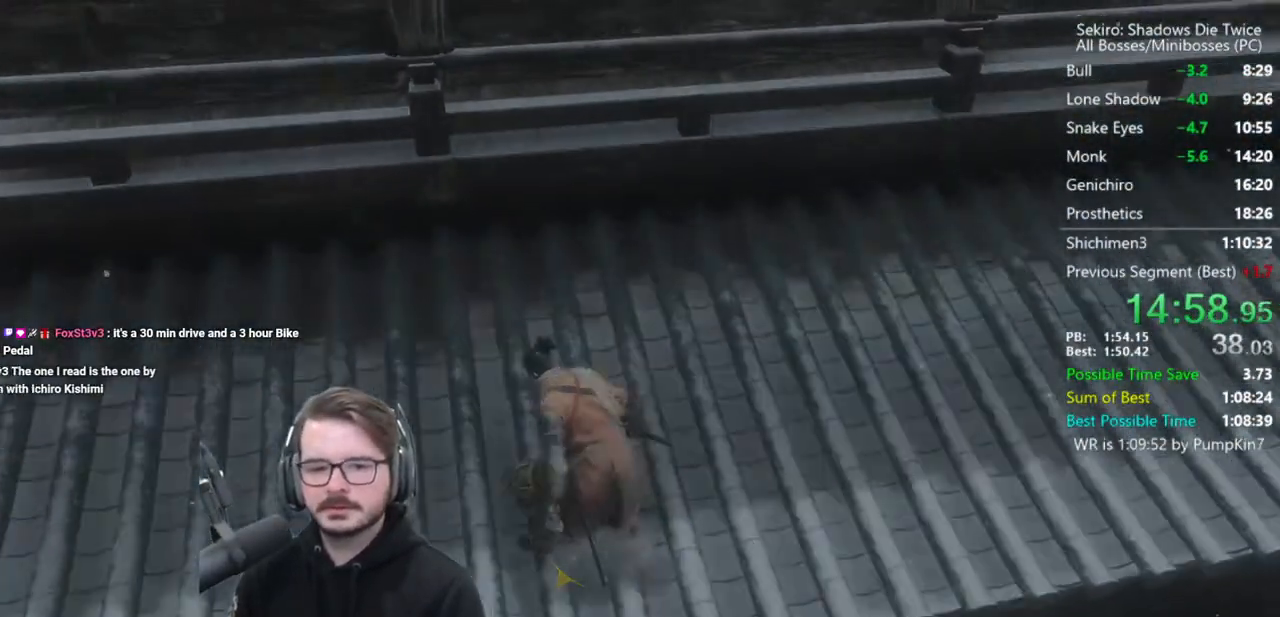
{"buttons": [], "left_stick": "up", "right_stick": "center", "events": [[33, "START", "up"], [133, "START", "down"], [200, "START", "up"], [250, "START", "down"], [333, "START", "up"], [433, "START", "down"], [500, "START", "up"], [500, "left_stick", "up"]]}
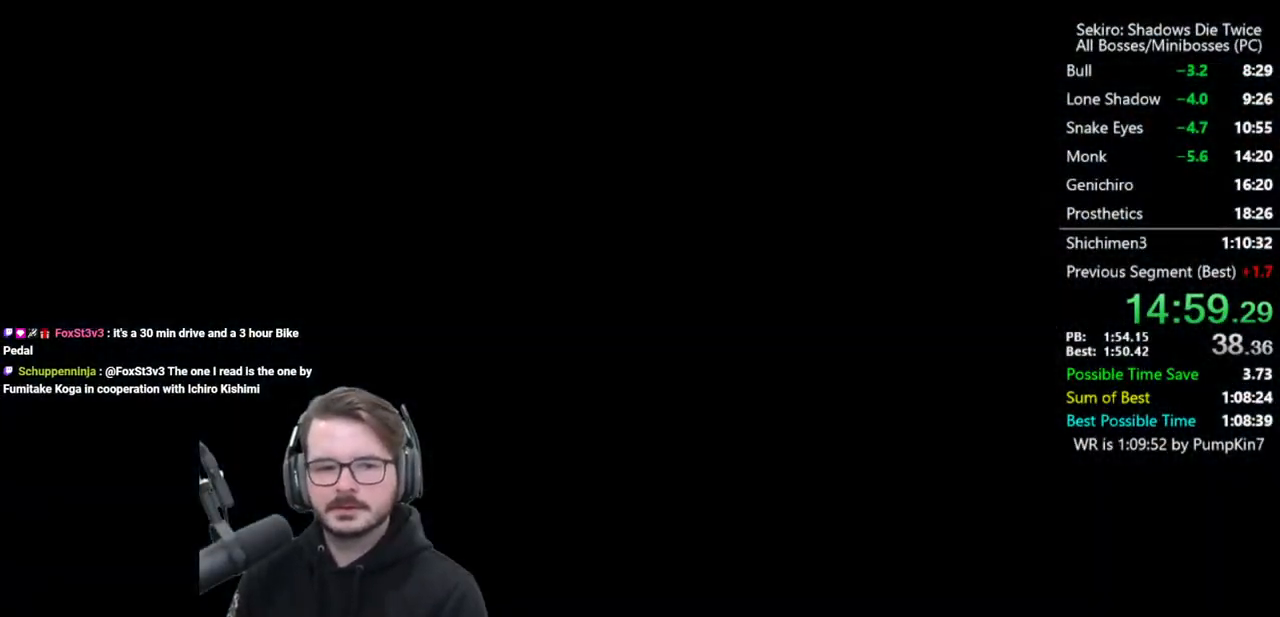
{"buttons": [], "left_stick": "up", "right_stick": "center", "events": [[67, "START", "down"], [167, "START", "up"], [233, "START", "down"], [300, "START", "up"], [367, "START", "down"], [467, "START", "up"]]}
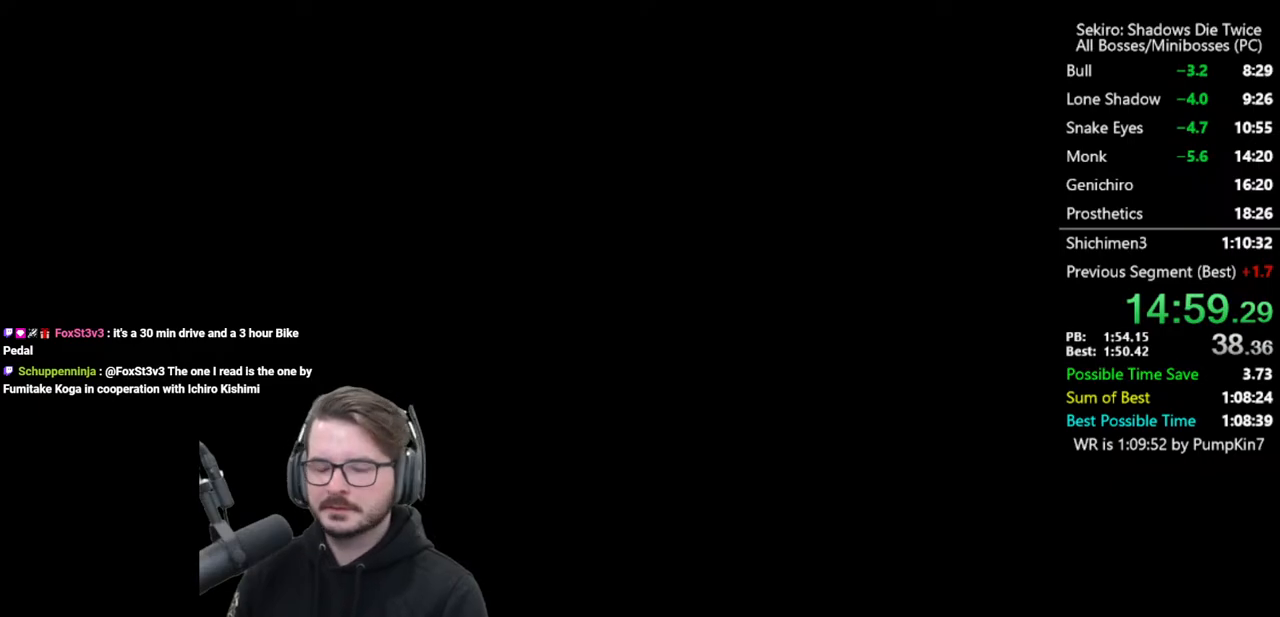
{"buttons": ["START"], "left_stick": "up", "right_stick": "center", "events": [[33, "START", "down"], [83, "START", "up"], [183, "START", "down"], [250, "START", "up"], [333, "START", "down"], [383, "START", "up"], [500, "START", "down"]]}
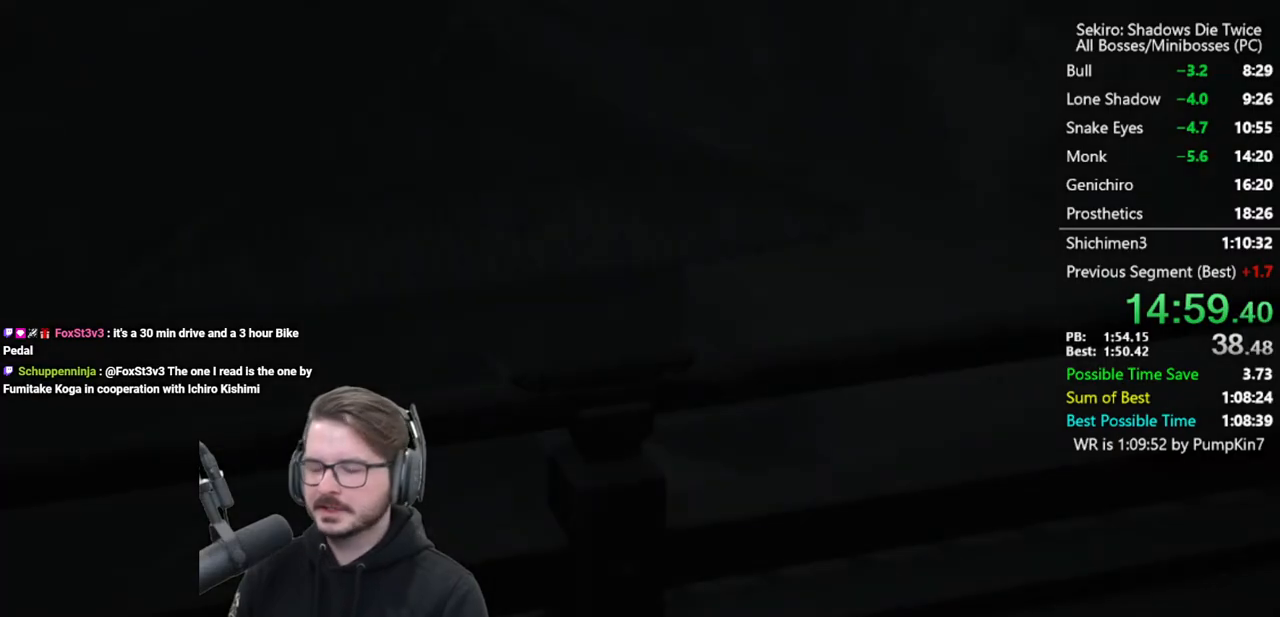
{"buttons": [], "left_stick": "up", "right_stick": "center", "events": [[50, "START", "up"], [133, "START", "down"], [217, "START", "up"], [300, "START", "down"], [417, "START", "up"]]}
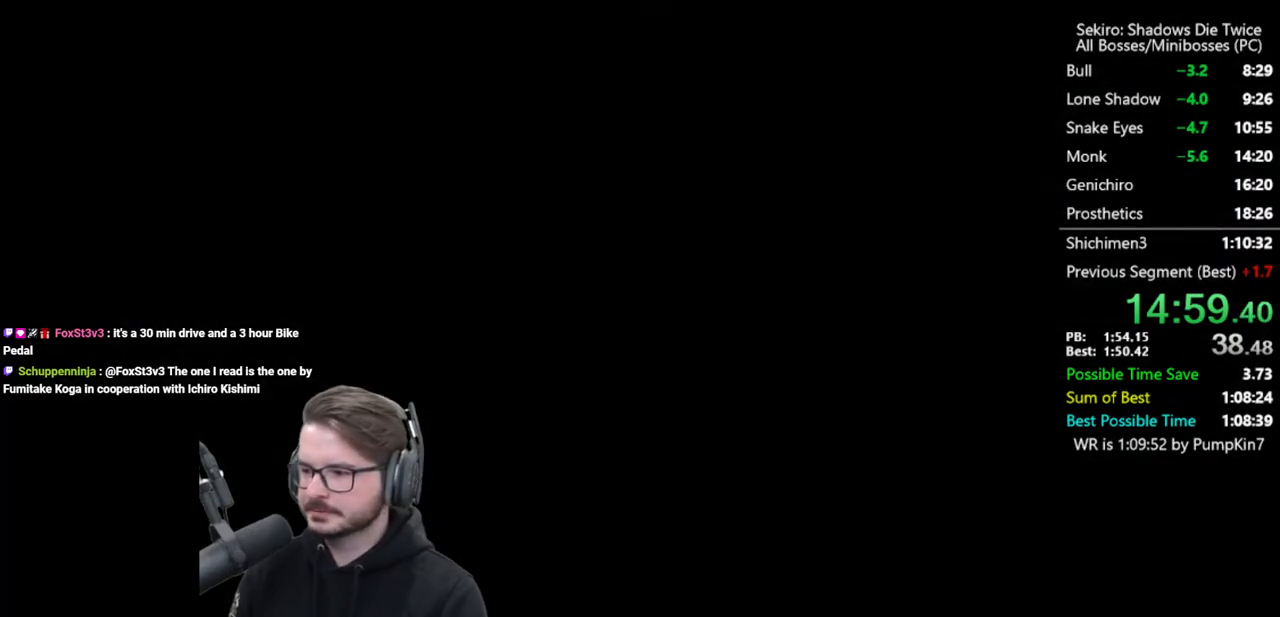
{"buttons": [], "left_stick": "up", "right_stick": "center", "events": []}
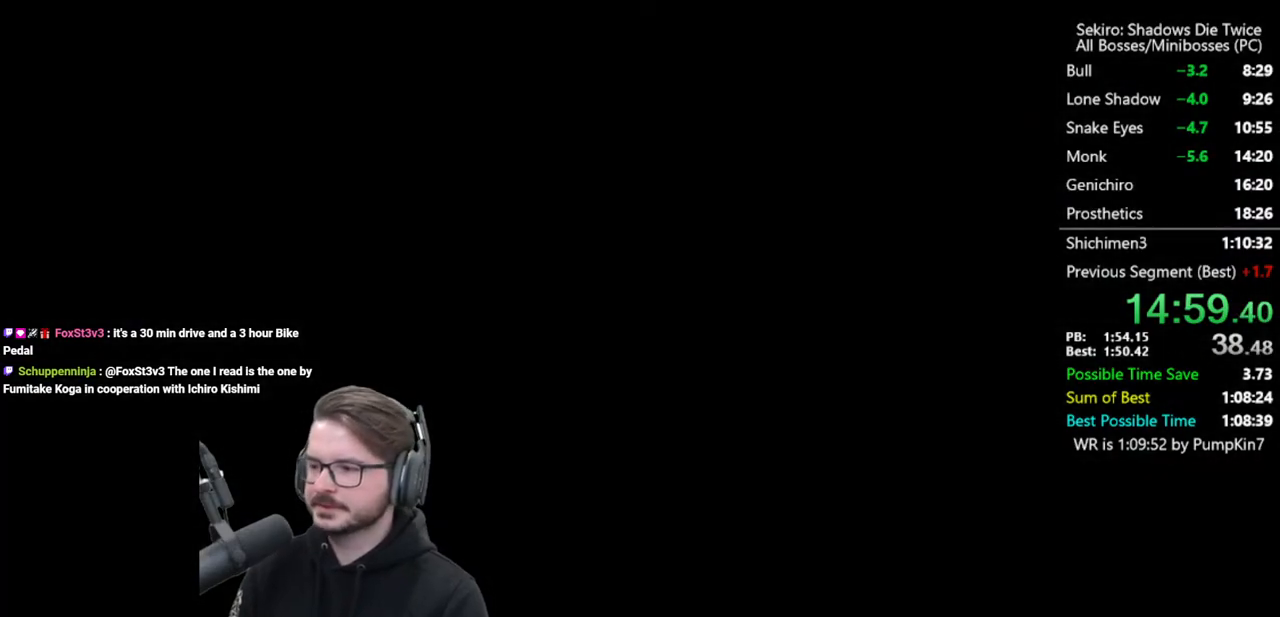
{"buttons": ["B"], "left_stick": "up", "right_stick": "center", "events": [[483, "B", "down"]]}
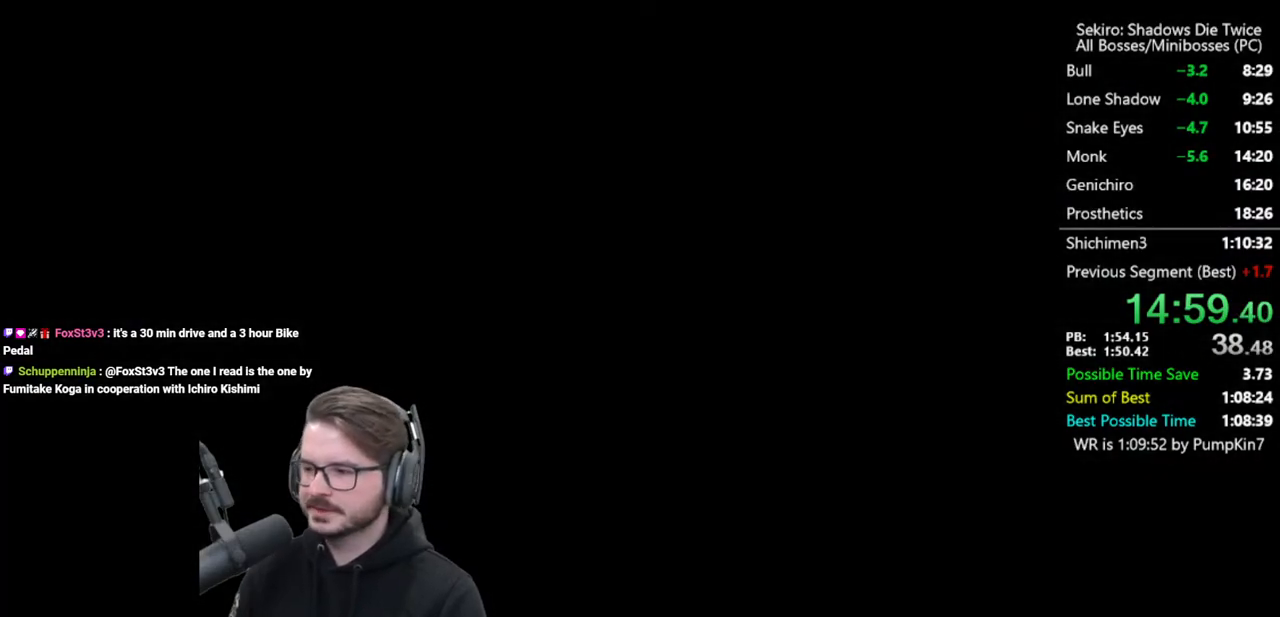
{"buttons": ["B"], "left_stick": "up", "right_stick": "down-right", "events": [[483, "right_stick", "down-right"]]}
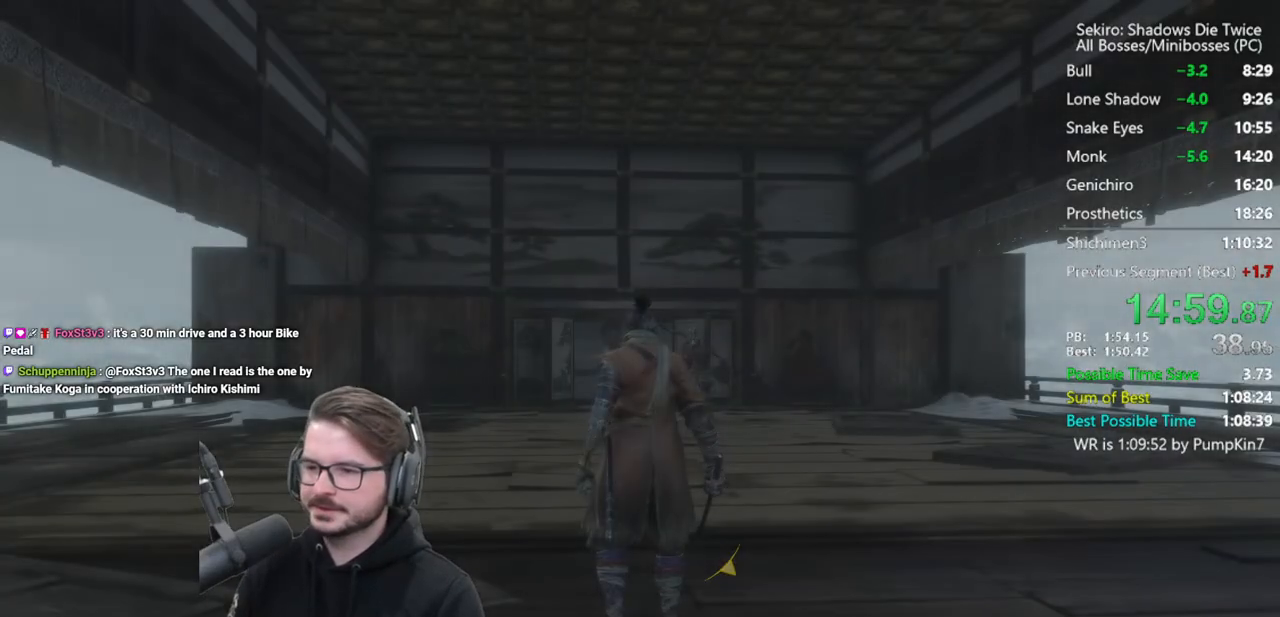
{"buttons": ["B"], "left_stick": "up", "right_stick": "center", "events": [[317, "right_stick", "center"]]}
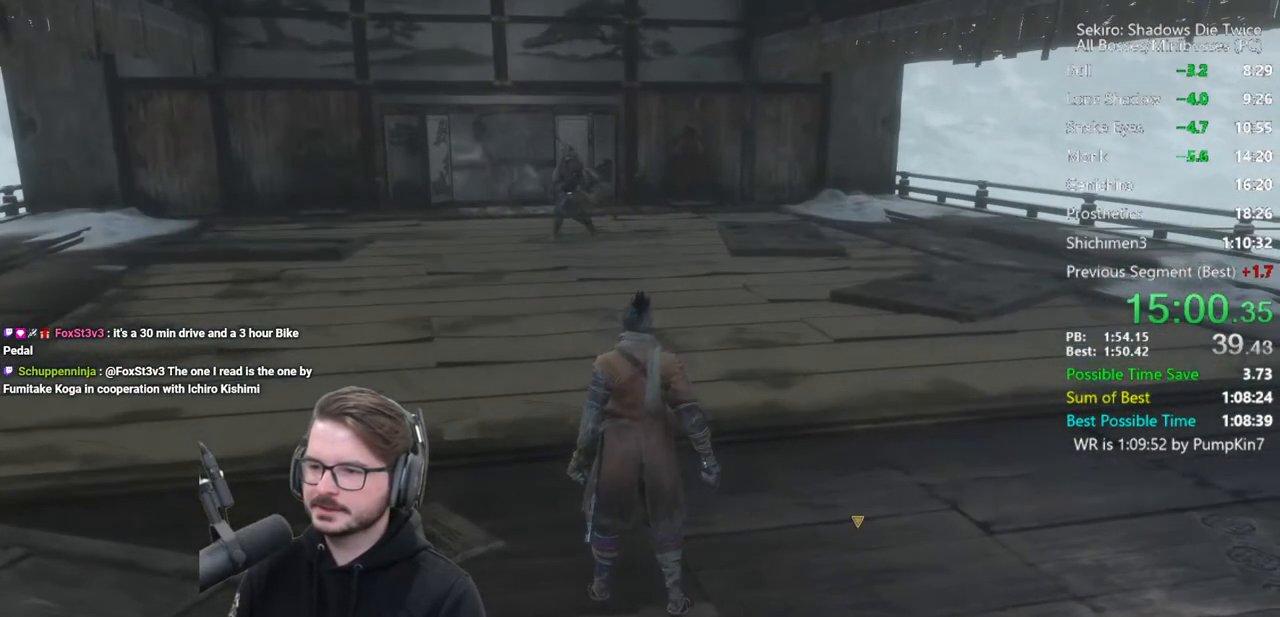
{"buttons": ["B"], "left_stick": "up", "right_stick": "down", "events": [[417, "right_stick", "down"]]}
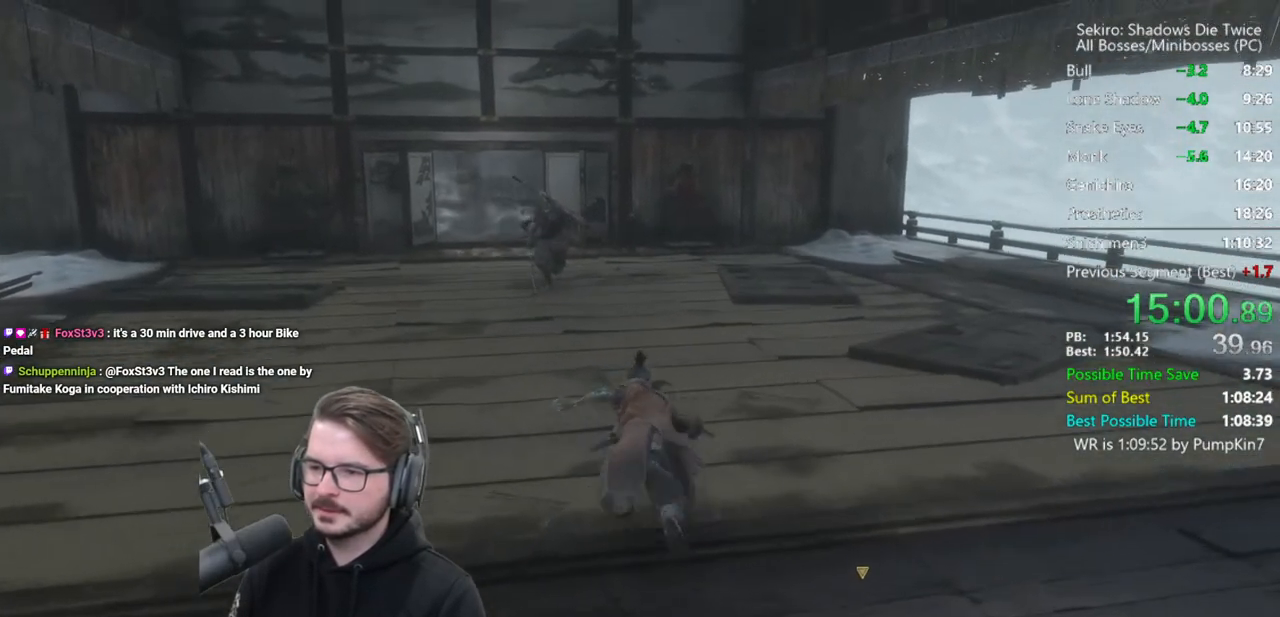
{"buttons": ["B"], "left_stick": "up", "right_stick": "down", "events": []}
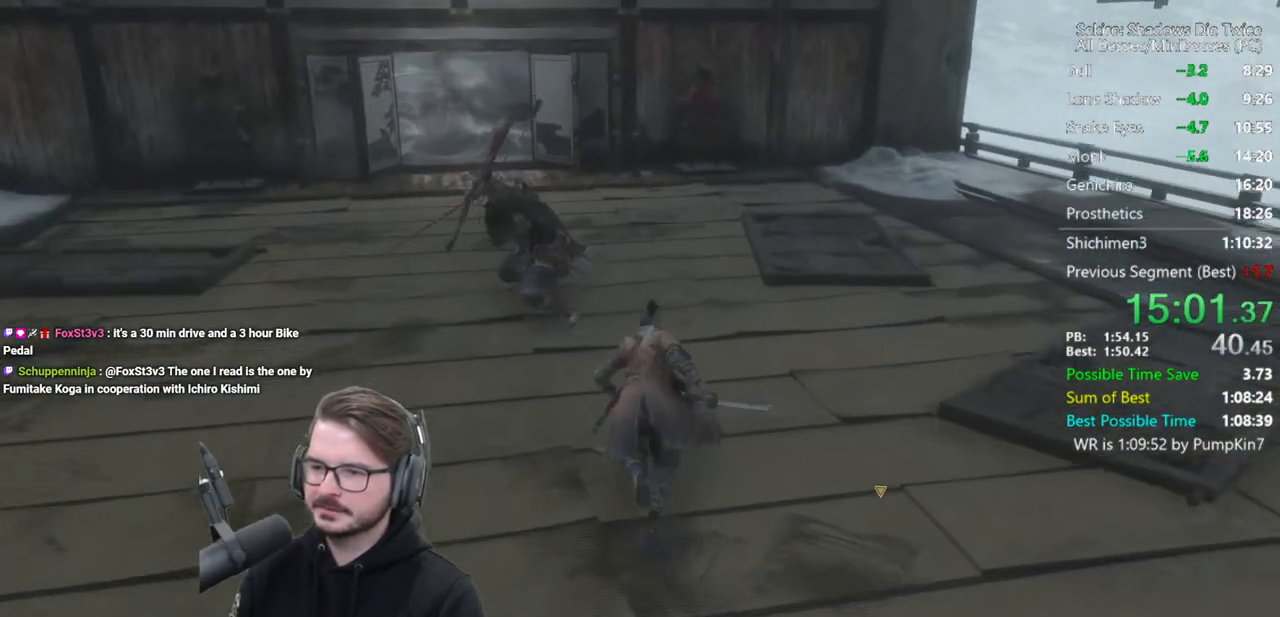
{"buttons": ["B"], "left_stick": "up", "right_stick": "down", "events": []}
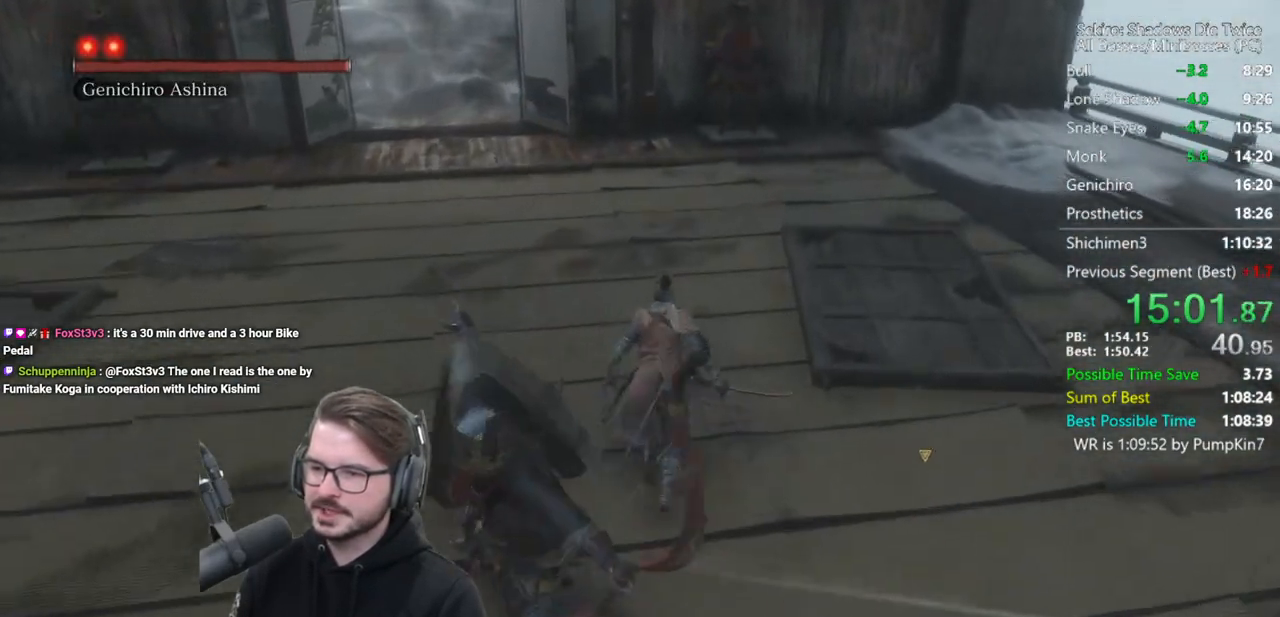
{"buttons": ["B"], "left_stick": "up", "right_stick": "down", "events": []}
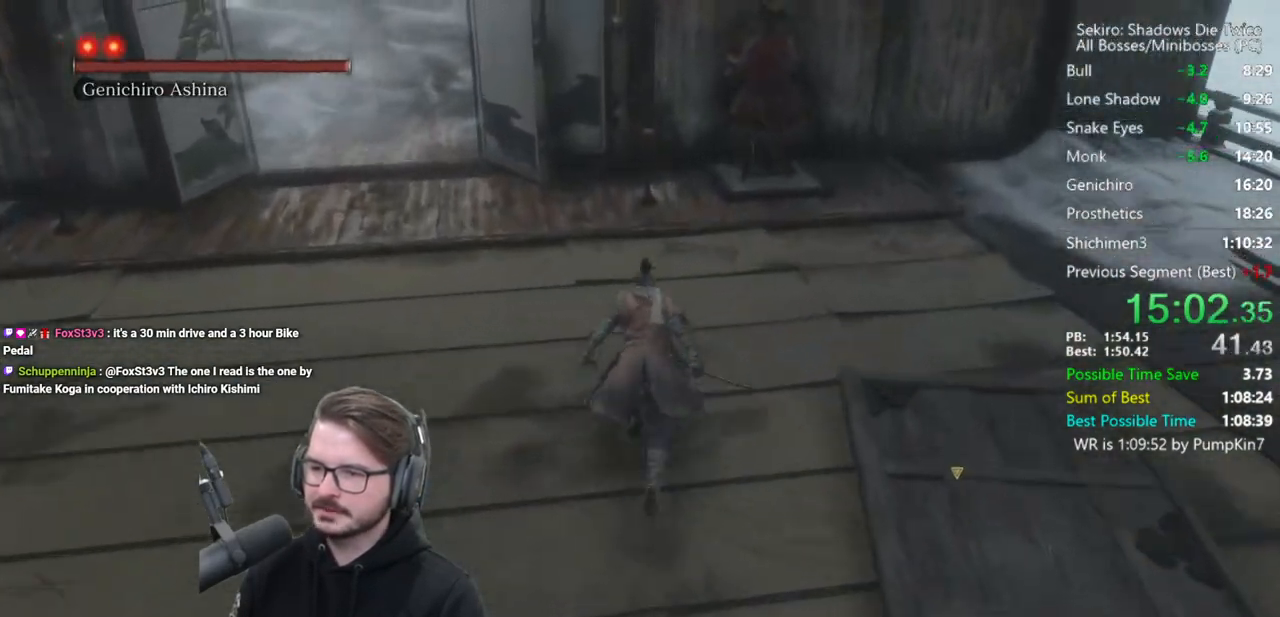
{"buttons": [], "left_stick": "up", "right_stick": "up-left", "events": [[33, "DPAD_UP", "down"], [150, "right_stick", "down-left"], [167, "B", "up"], [167, "DPAD_UP", "up"], [333, "right_stick", "up-left"]]}
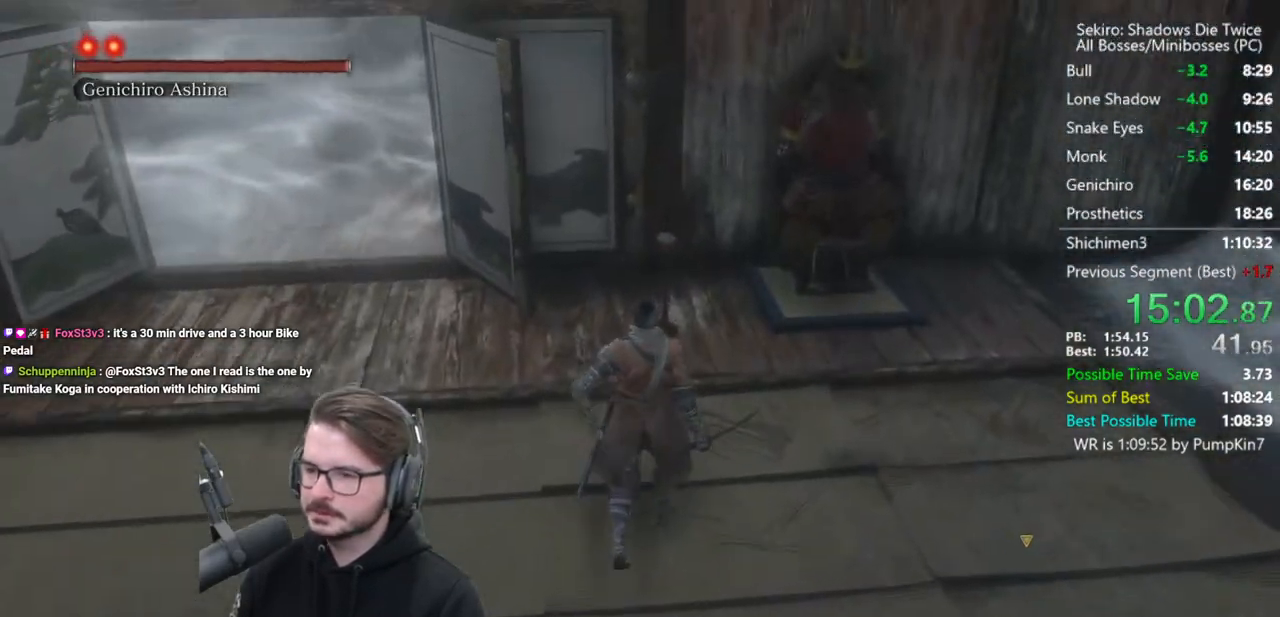
{"buttons": ["A"], "left_stick": "up", "right_stick": "center", "events": [[250, "right_stick", "center"], [417, "A", "down"]]}
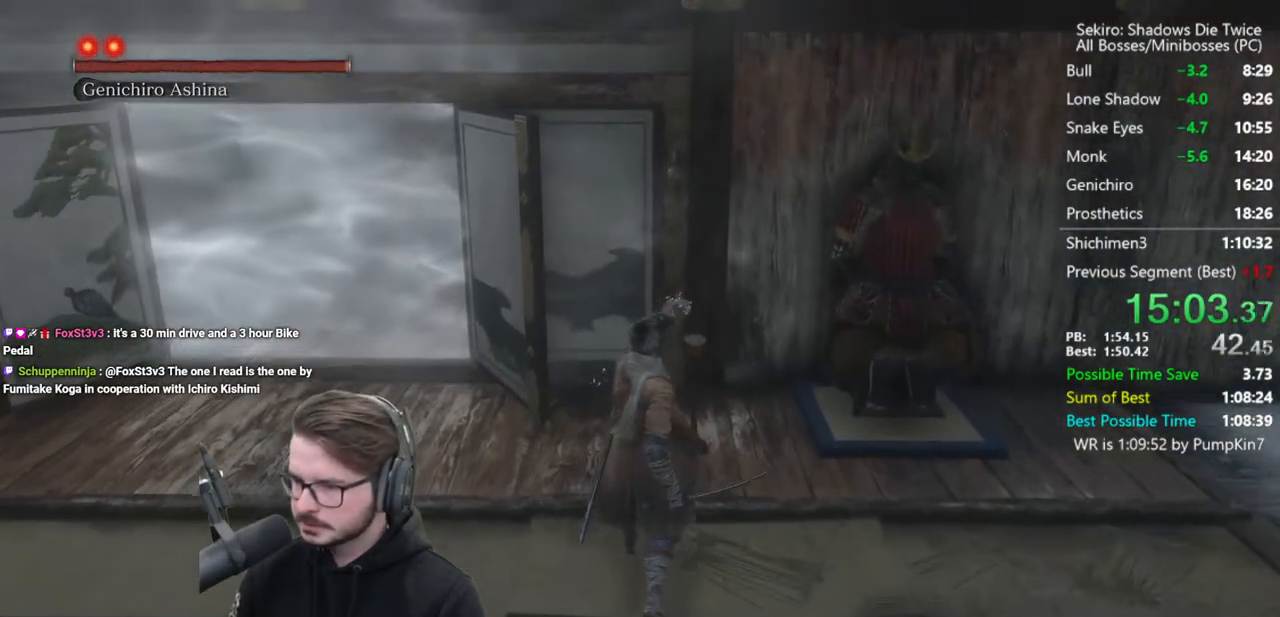
{"buttons": [], "left_stick": "up", "right_stick": "center", "events": [[17, "A", "up"], [117, "A", "down"], [217, "A", "up"], [217, "right_stick", "up-left"], [317, "A", "down"], [383, "right_stick", "center"], [417, "A", "up"]]}
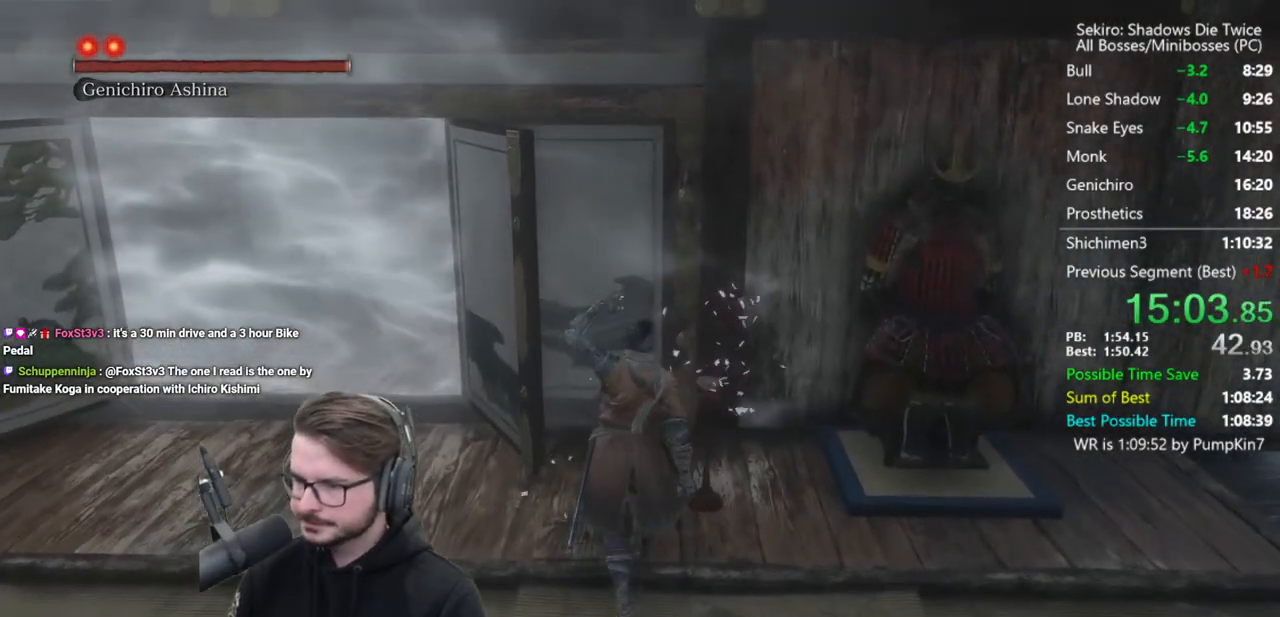
{"buttons": [], "left_stick": "up", "right_stick": "center", "events": [[17, "A", "down"], [117, "A", "up"], [183, "A", "down"], [283, "A", "up"], [400, "A", "down"], [467, "A", "up"]]}
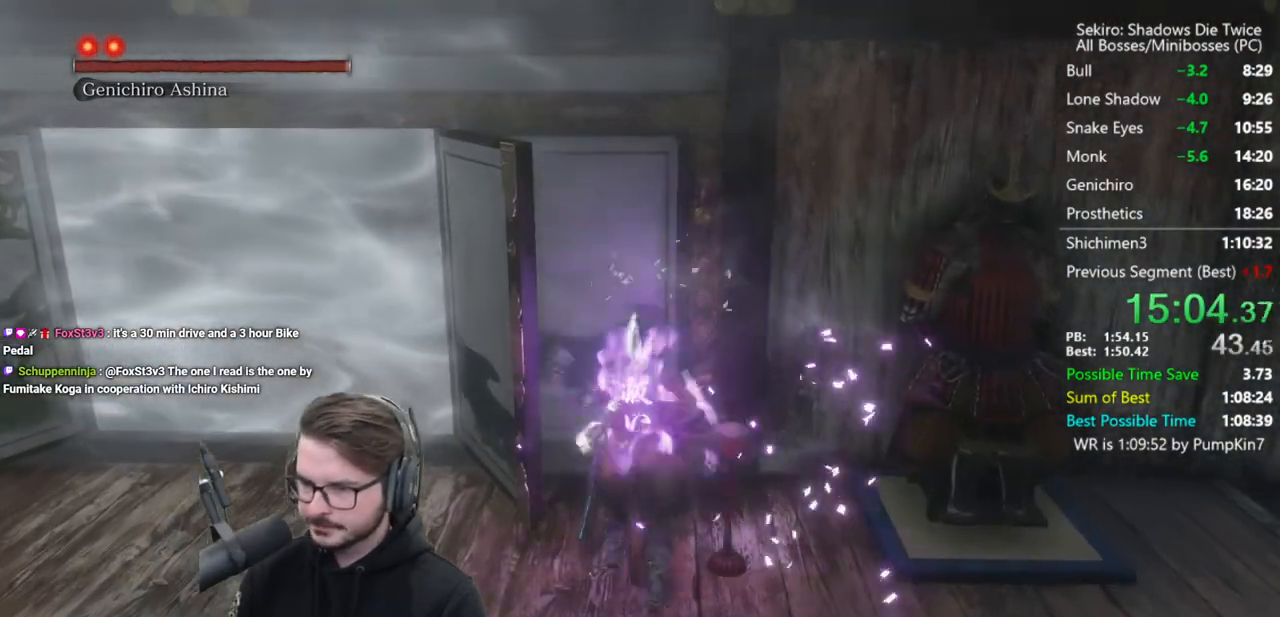
{"buttons": [], "left_stick": "up", "right_stick": "down", "events": [[17, "A", "down"], [117, "A", "up"], [117, "right_stick", "down"], [183, "A", "down"], [283, "A", "up"]]}
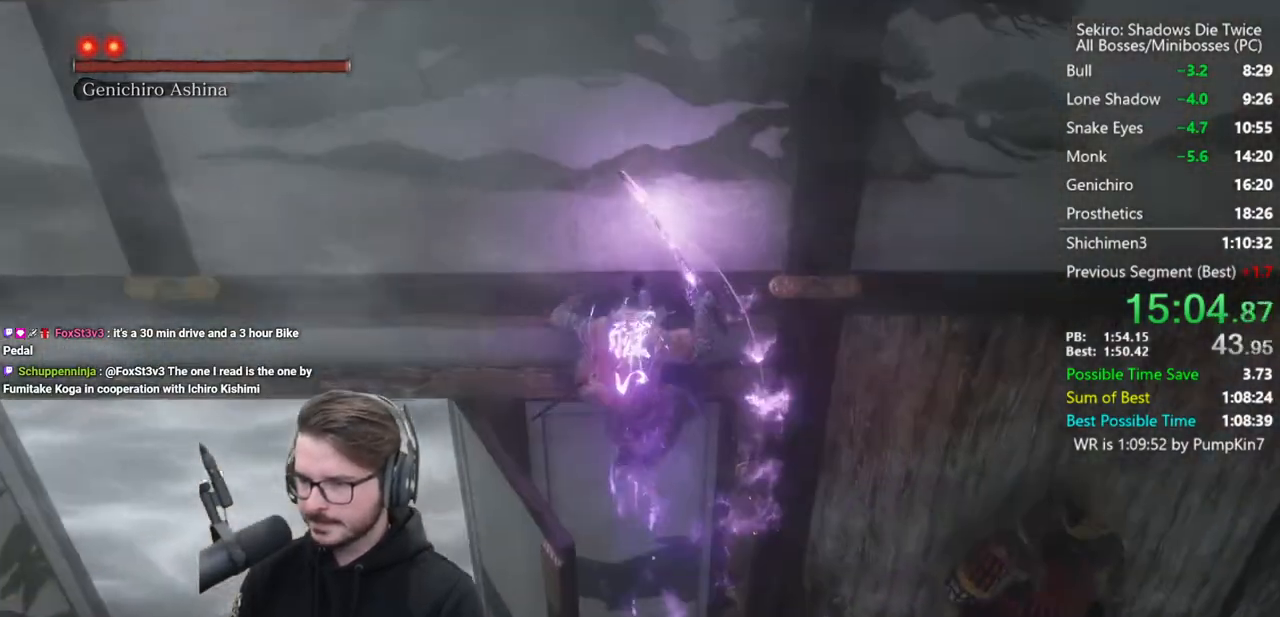
{"buttons": [], "left_stick": "center", "right_stick": "center", "events": [[83, "right_stick", "center"], [117, "left_stick", "center"], [217, "left_stick", "right"], [250, "right_stick", "down-right"], [383, "left_stick", "center"], [383, "right_stick", "center"]]}
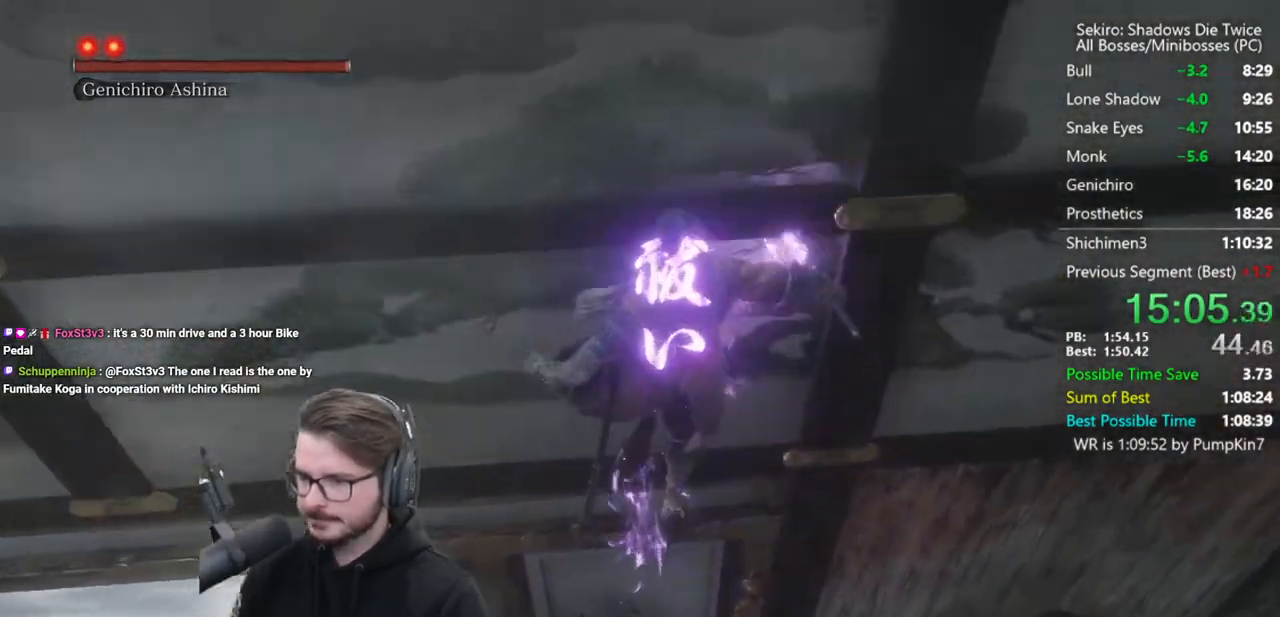
{"buttons": [], "left_stick": "up", "right_stick": "up", "events": [[383, "left_stick", "up"], [383, "right_stick", "up"]]}
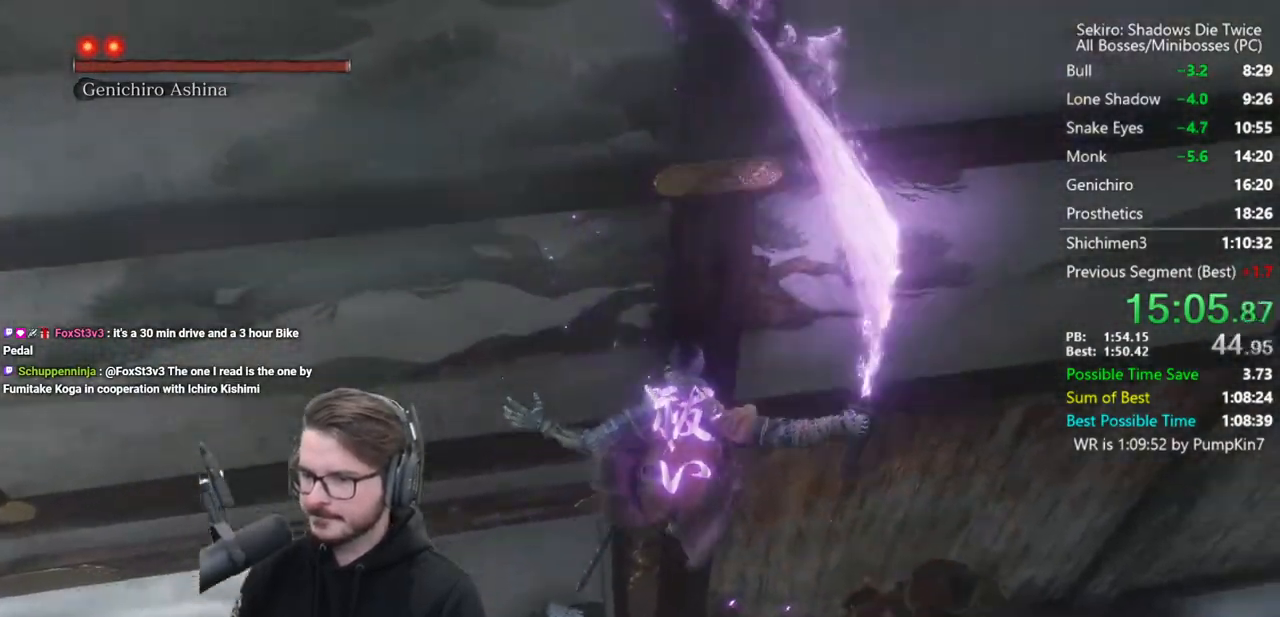
{"buttons": [], "left_stick": "up", "right_stick": "up", "events": [[117, "right_stick", "center"], [217, "R1", "down"], [317, "R1", "up"], [350, "right_stick", "up"]]}
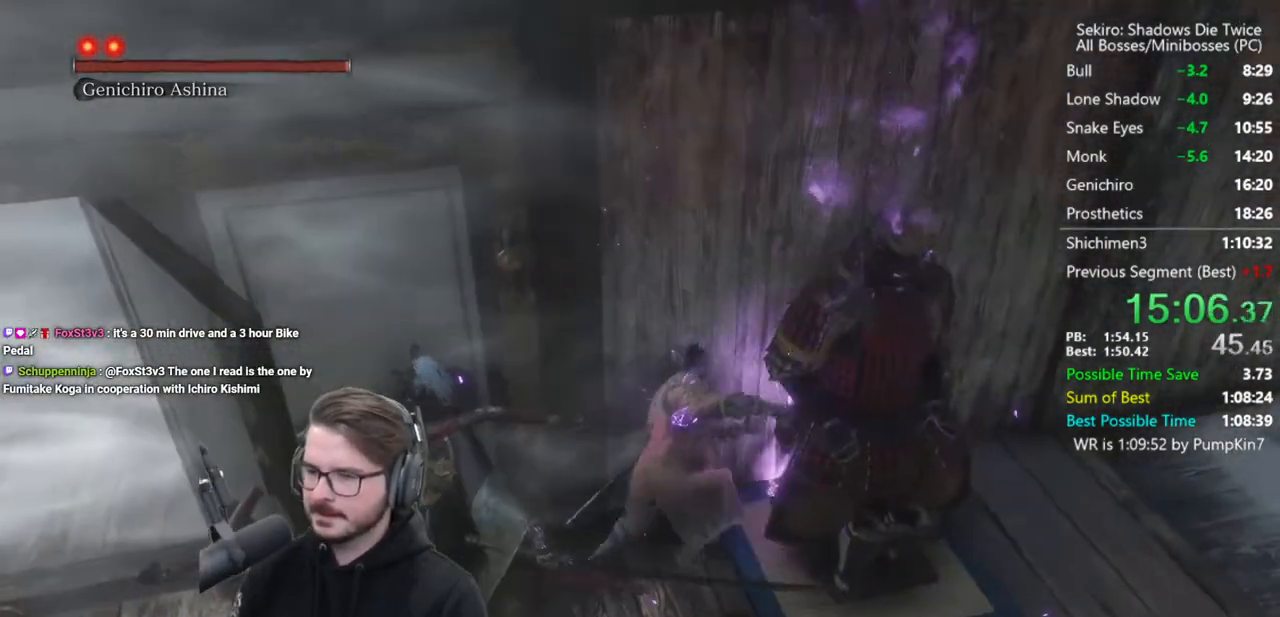
{"buttons": ["R1"], "left_stick": "up", "right_stick": "center", "events": [[17, "right_stick", "center"], [200, "R1", "down"], [200, "right_stick", "up"], [250, "R1", "up"], [317, "R1", "down"], [350, "right_stick", "center"], [383, "R1", "up"], [483, "R1", "down"]]}
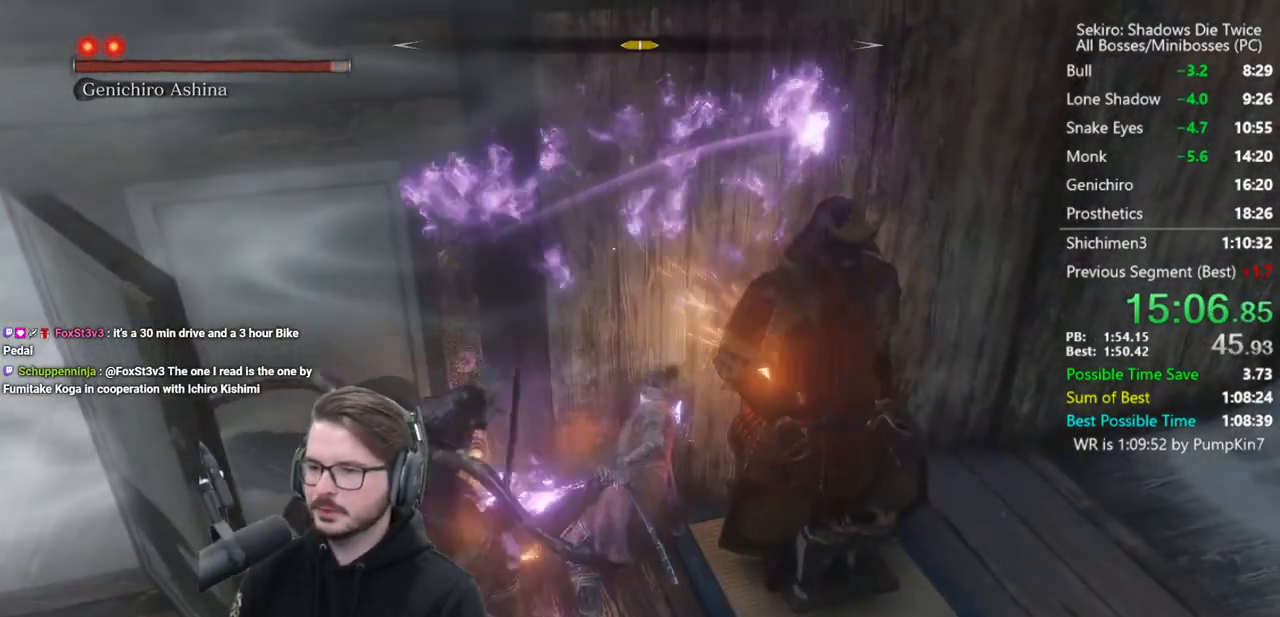
{"buttons": ["R1"], "left_stick": "up", "right_stick": "center", "events": [[17, "R1", "up"], [350, "R1", "down"], [417, "R1", "up"], [483, "R1", "down"]]}
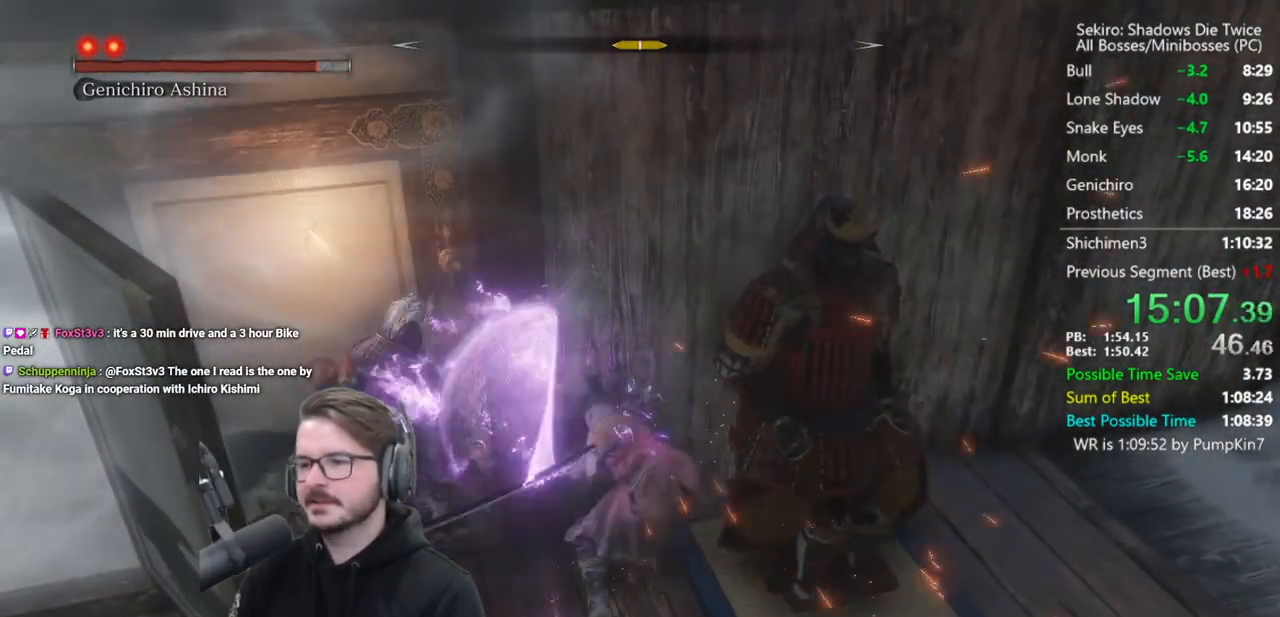
{"buttons": [], "left_stick": "up", "right_stick": "center", "events": [[83, "R1", "up"], [267, "right_stick", "down"], [317, "right_stick", "center"], [367, "R1", "down"], [417, "R1", "up"]]}